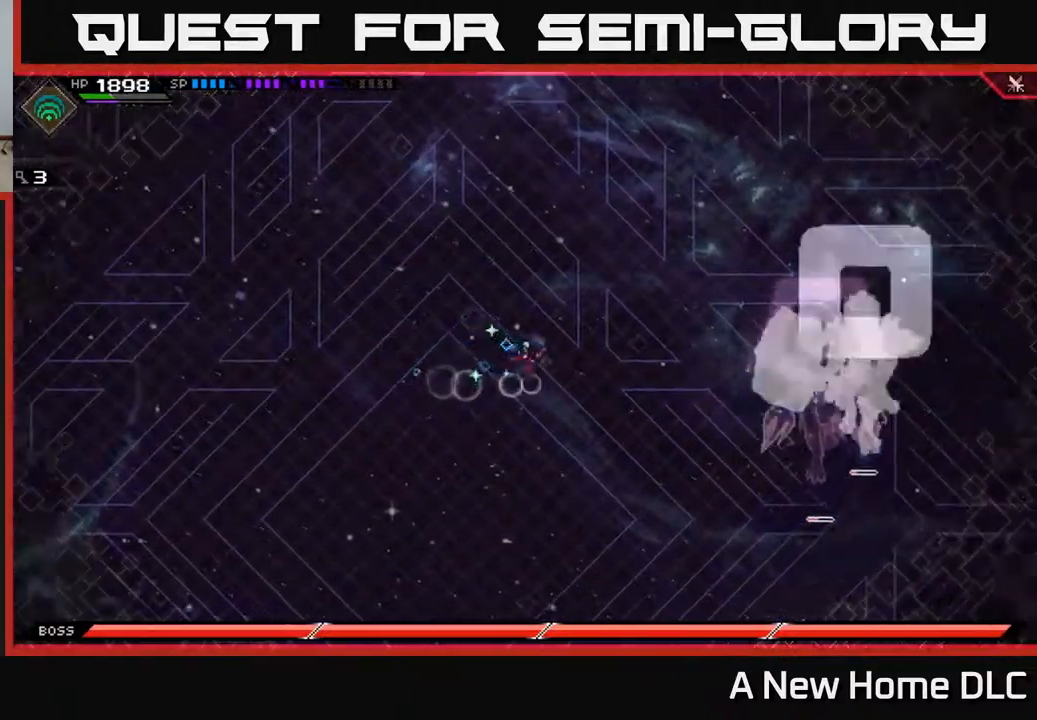
Gameplay with a controller (Xbox layout); each line is a JSON object with the inputs held at the frame after it. "events" lists button and stick changes between this image and that frame as [ms after this image, input, new state], when the widget could be followed in between.
{"buttons": [], "left_stick": "down-left", "right_stick": "center", "events": [[117, "left_stick", "up"], [217, "left_stick", "left"], [383, "left_stick", "down-left"]]}
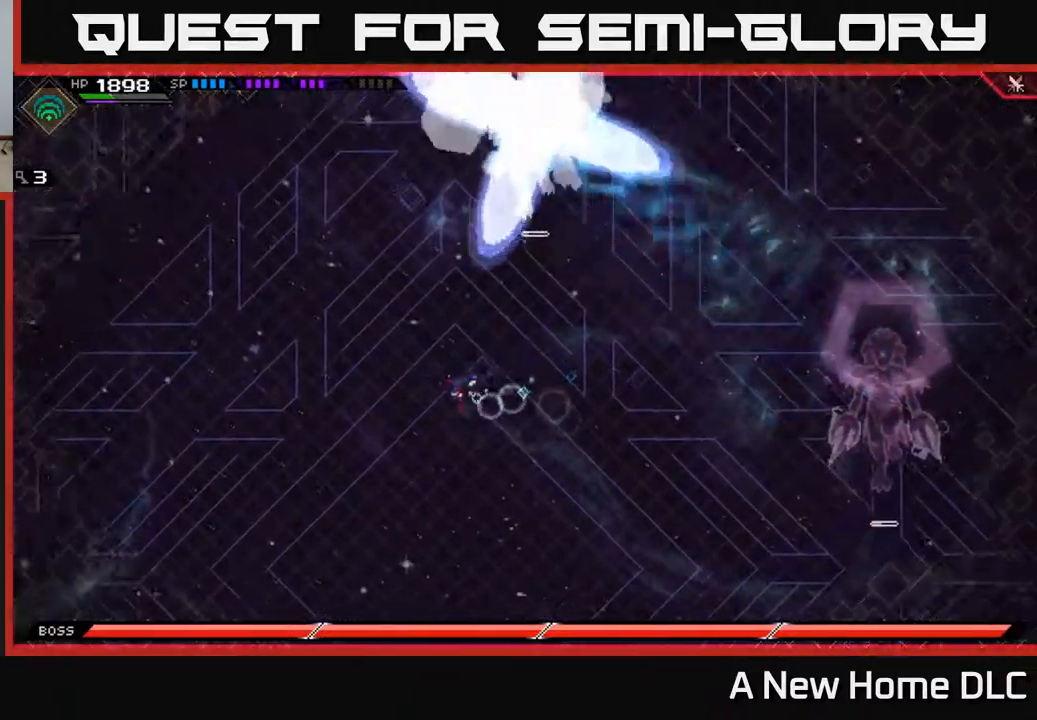
{"buttons": [], "left_stick": "down", "right_stick": "center", "events": [[100, "DPAD_LEFT", "down"], [167, "DPAD_LEFT", "up"], [350, "left_stick", "down"]]}
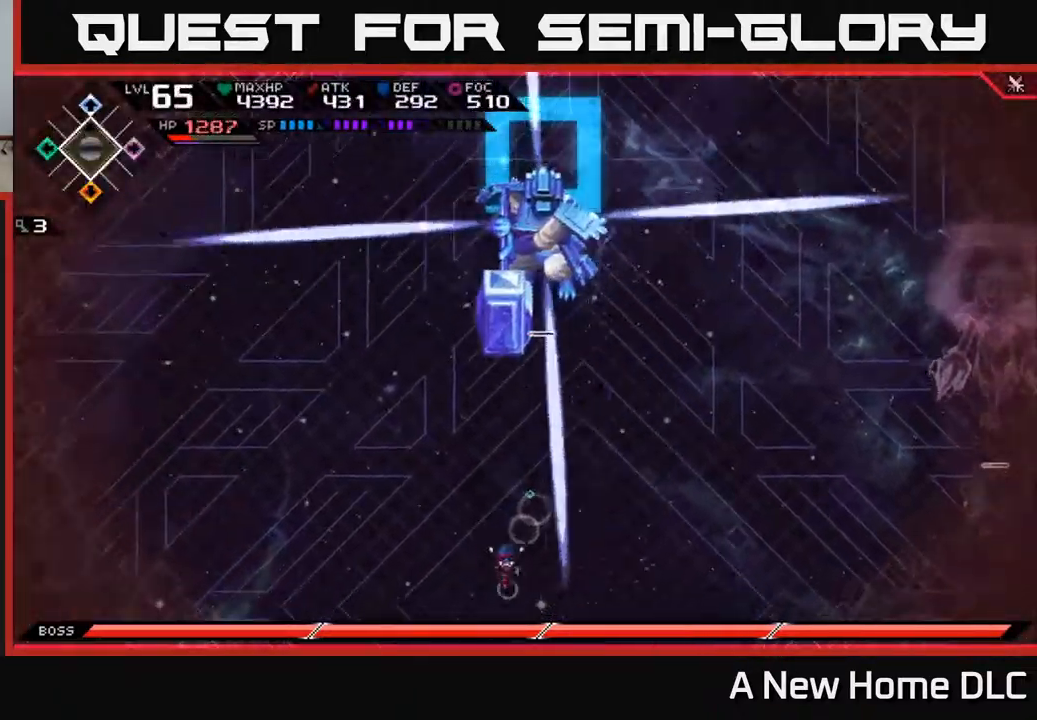
{"buttons": [], "left_stick": "down-left", "right_stick": "center", "events": [[500, "left_stick", "down-left"]]}
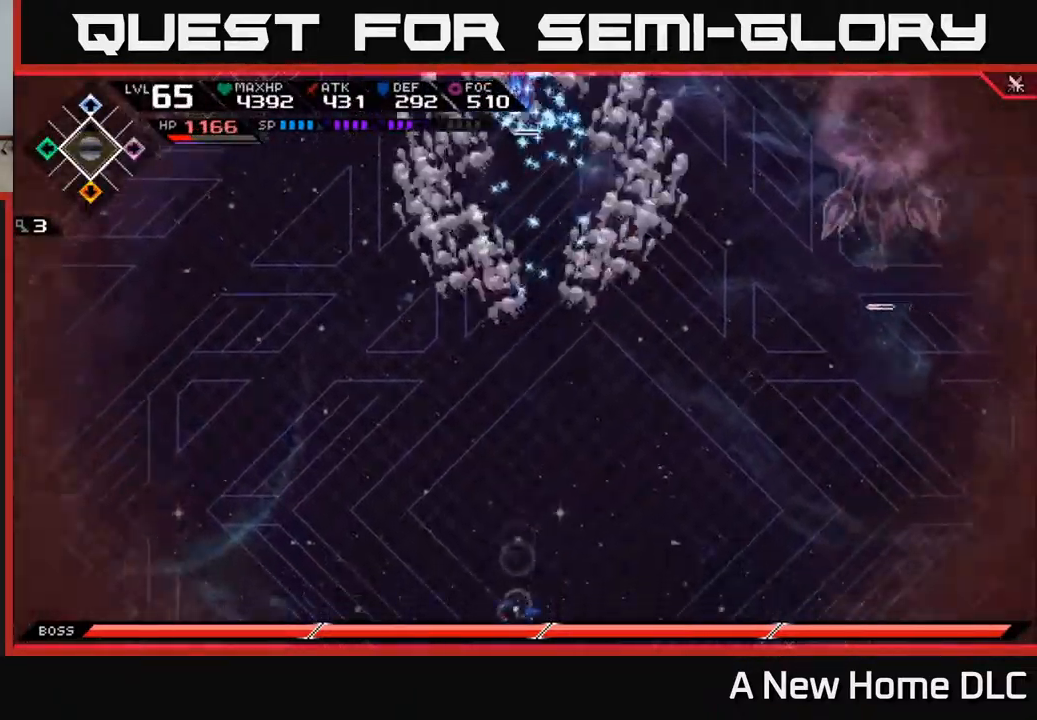
{"buttons": [], "left_stick": "up", "right_stick": "center", "events": [[17, "left_stick", "down"], [50, "left_stick", "up"], [167, "L1", "down"], [250, "L1", "up"], [333, "L1", "down"], [400, "L1", "up"]]}
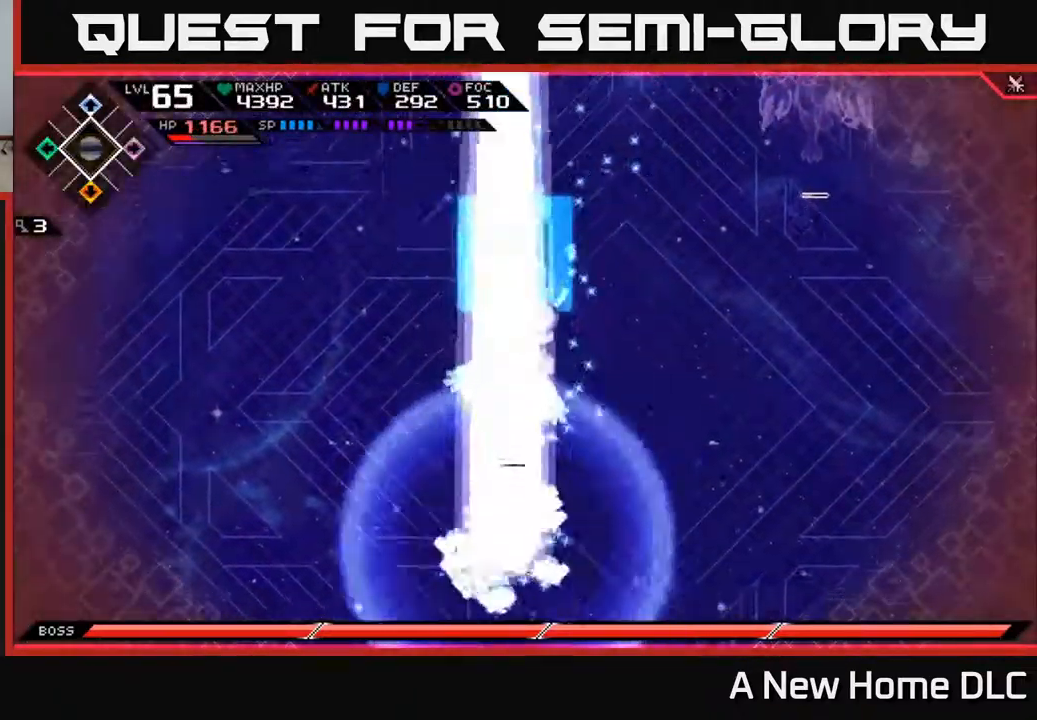
{"buttons": [], "left_stick": "down-right", "right_stick": "center", "events": [[150, "left_stick", "left"], [250, "left_stick", "down"], [417, "left_stick", "down-right"]]}
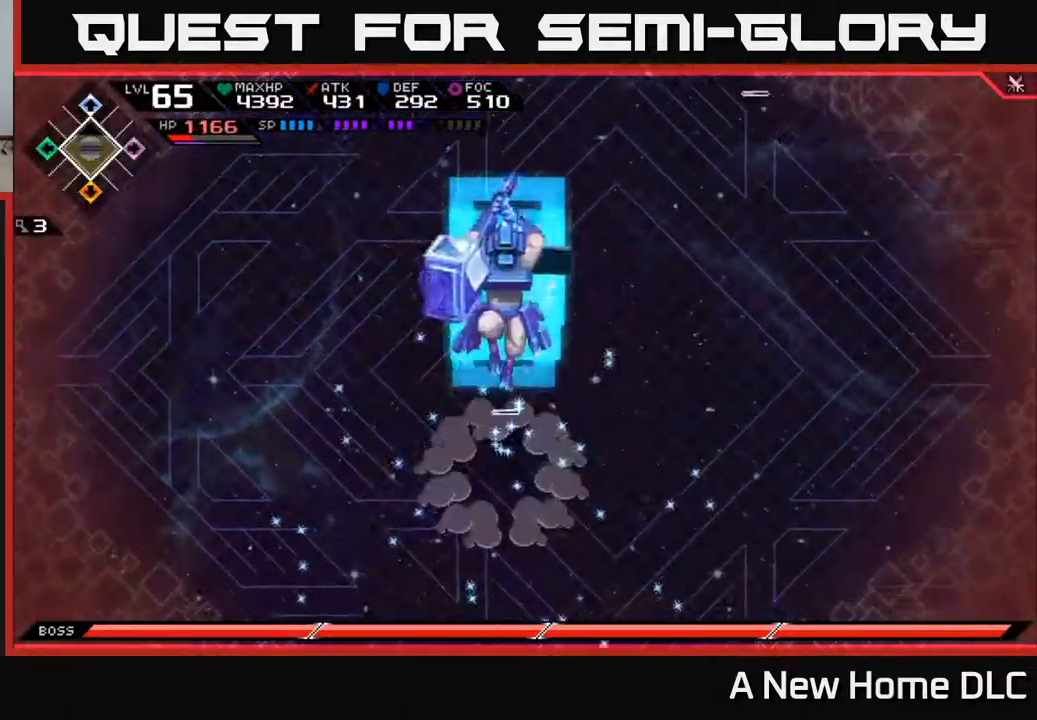
{"buttons": [], "left_stick": "right", "right_stick": "center", "events": [[300, "left_stick", "right"], [350, "L1", "down"], [450, "L1", "up"]]}
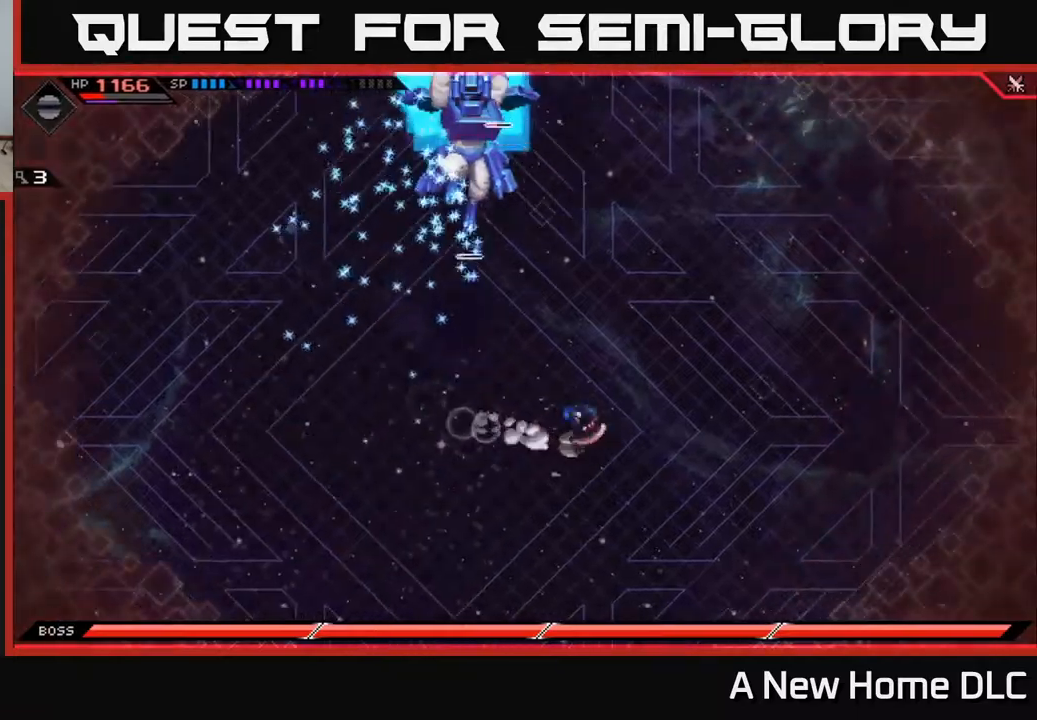
{"buttons": [], "left_stick": "left", "right_stick": "center", "events": [[34, "L1", "down"], [150, "L1", "up"], [167, "DPAD_DOWN", "down"], [267, "DPAD_DOWN", "up"], [417, "left_stick", "up"], [484, "left_stick", "left"]]}
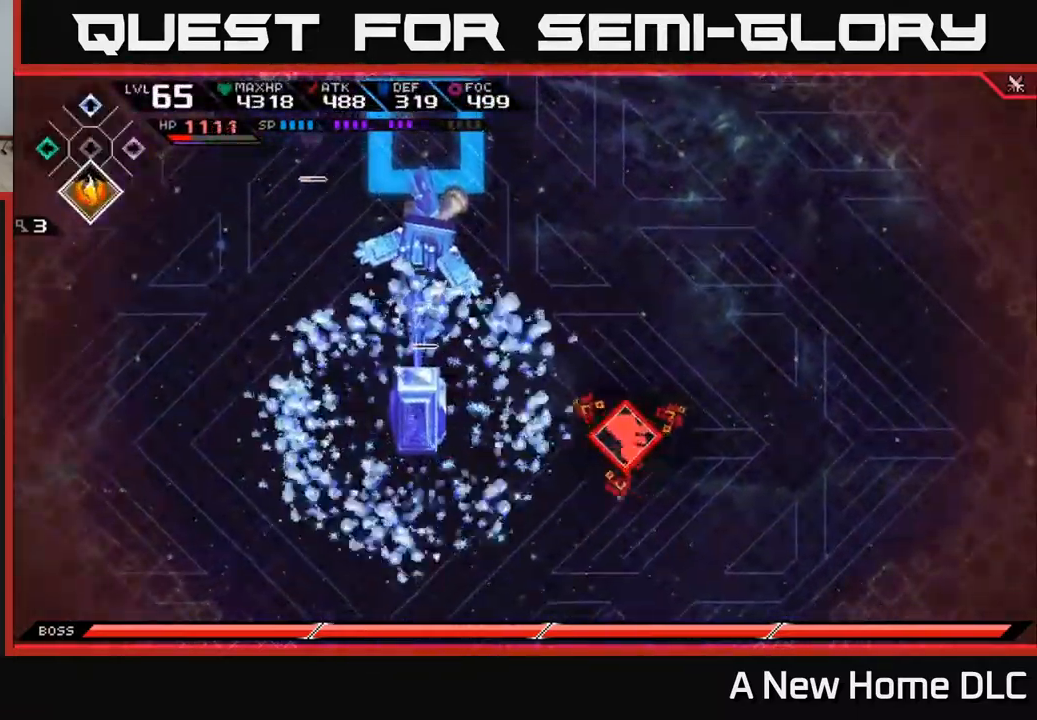
{"buttons": [], "left_stick": "up", "right_stick": "center", "events": [[117, "L1", "down"], [217, "L1", "up"], [400, "X", "down"], [484, "X", "up"], [500, "left_stick", "up"]]}
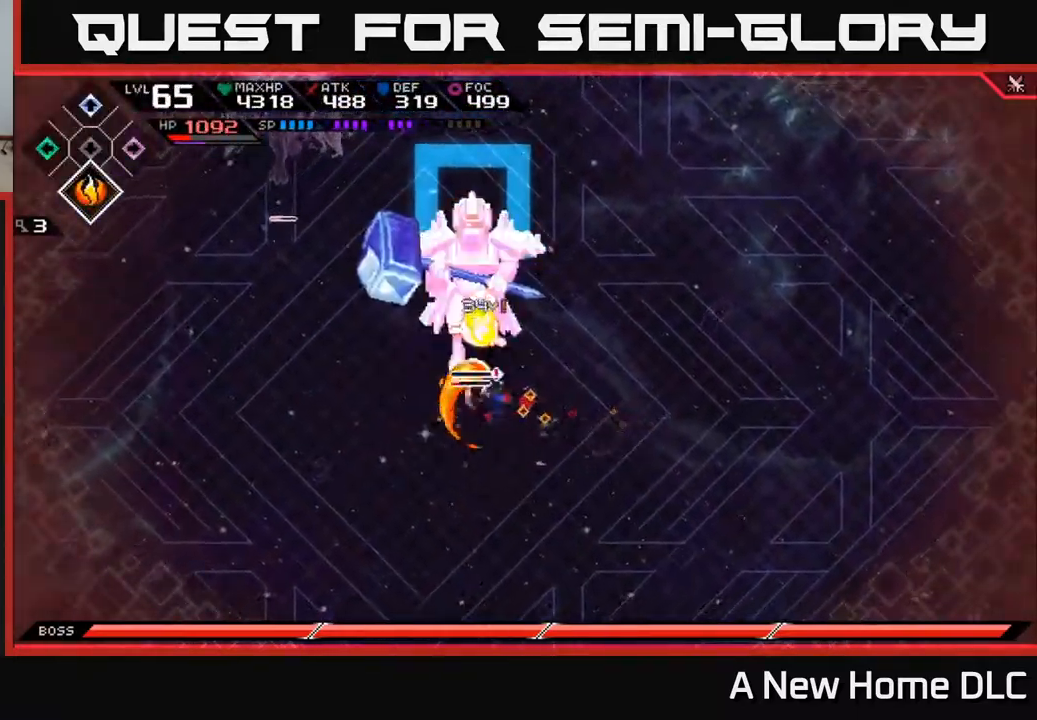
{"buttons": [], "left_stick": "up", "right_stick": "center", "events": [[84, "X", "down"], [150, "X", "up"], [217, "X", "down"], [317, "X", "up"], [384, "X", "down"], [484, "X", "up"]]}
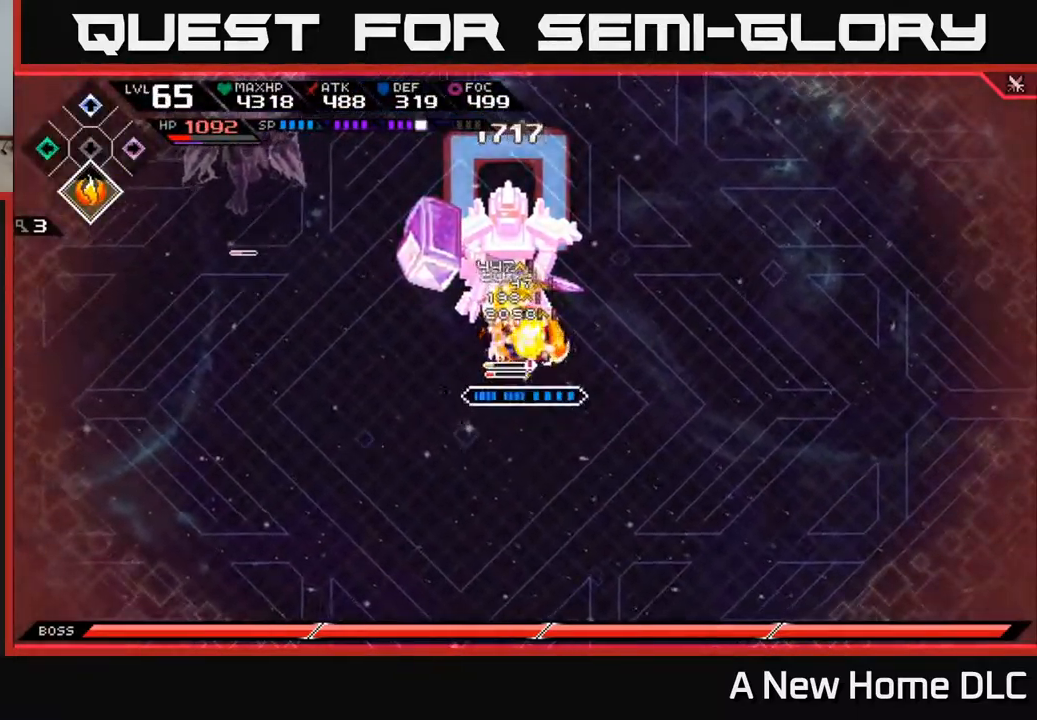
{"buttons": [], "left_stick": "up", "right_stick": "center", "events": [[267, "R2", "down"], [267, "X", "down"], [467, "X", "up"], [484, "R2", "up"]]}
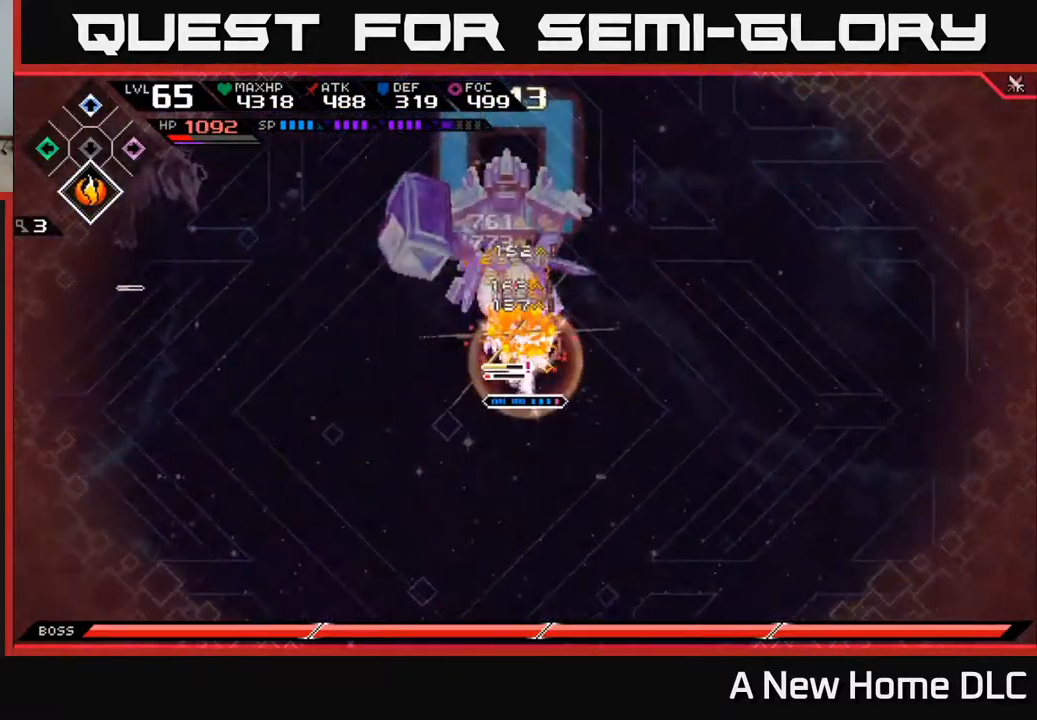
{"buttons": [], "left_stick": "center", "right_stick": "center", "events": [[317, "left_stick", "center"]]}
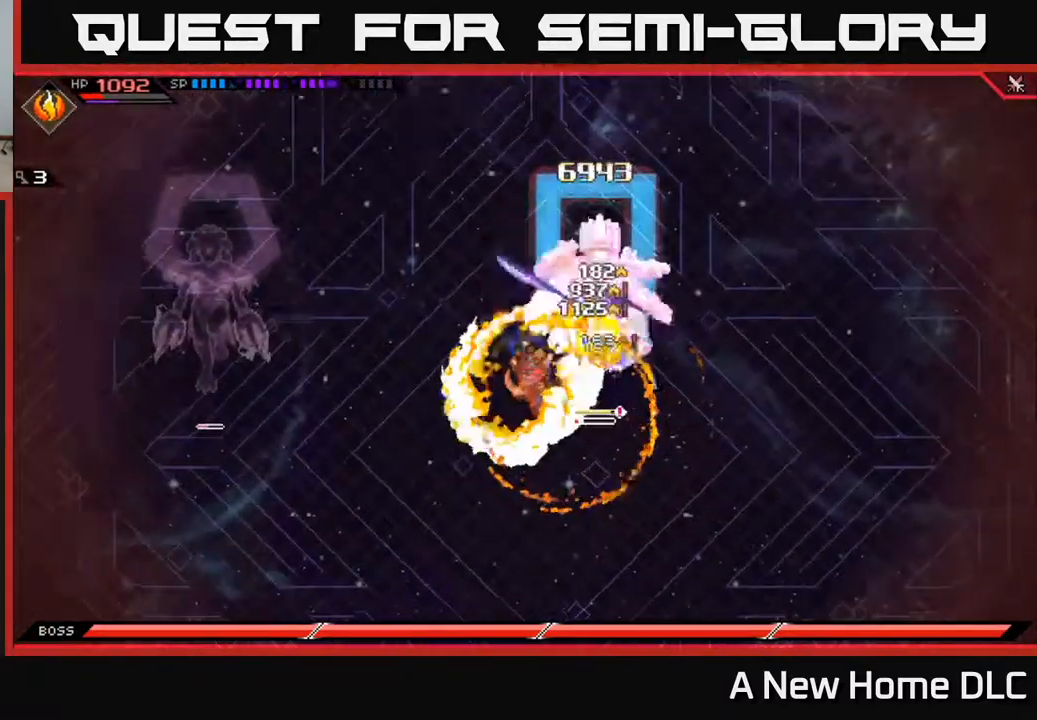
{"buttons": ["L1"], "left_stick": "up-right", "right_stick": "center", "events": [[134, "left_stick", "up-right"], [200, "L1", "down"], [300, "X", "down"], [317, "L1", "up"], [400, "X", "up"], [417, "L1", "down"]]}
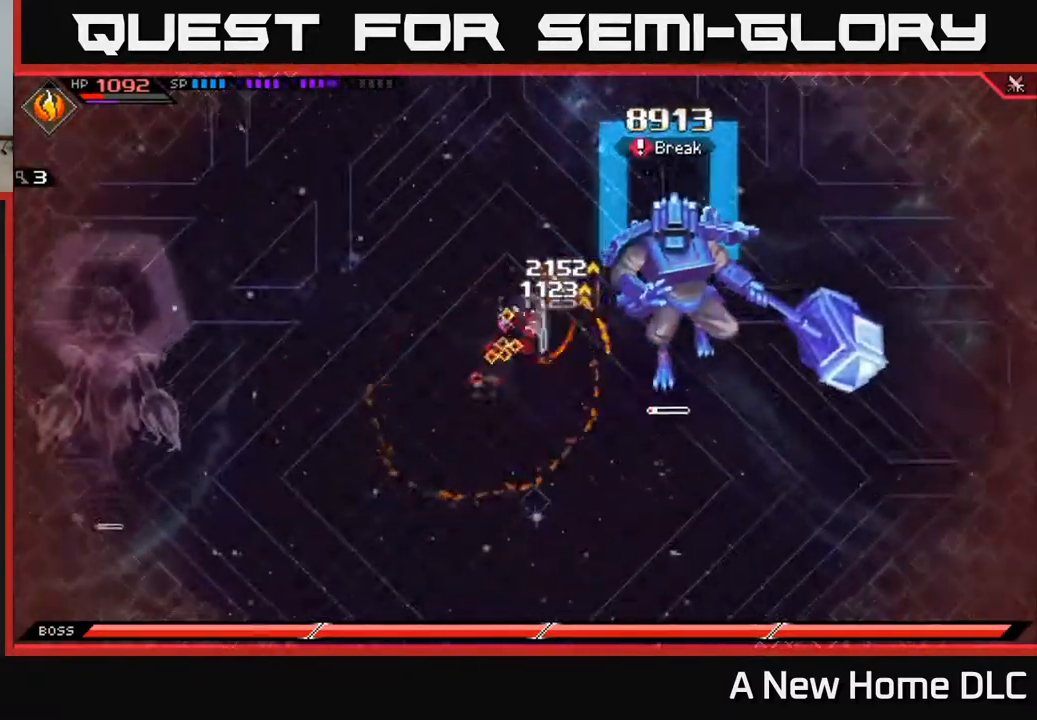
{"buttons": [], "left_stick": "down-right", "right_stick": "center", "events": [[34, "L1", "up"], [50, "X", "down"], [67, "left_stick", "right"], [134, "X", "up"], [267, "L1", "down"], [384, "X", "down"], [400, "L1", "up"], [467, "left_stick", "down-right"], [484, "X", "up"]]}
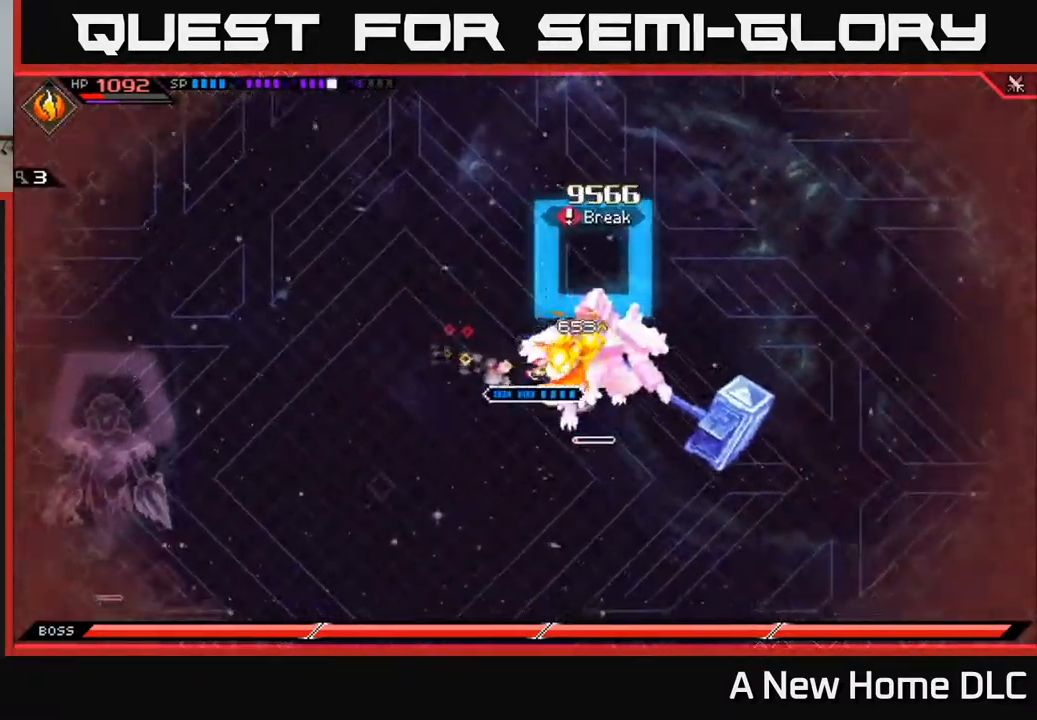
{"buttons": ["X"], "left_stick": "center", "right_stick": "center", "events": [[84, "X", "down"], [184, "X", "up"], [200, "left_stick", "right"], [267, "X", "down"], [350, "X", "up"], [400, "left_stick", "center"], [434, "X", "down"]]}
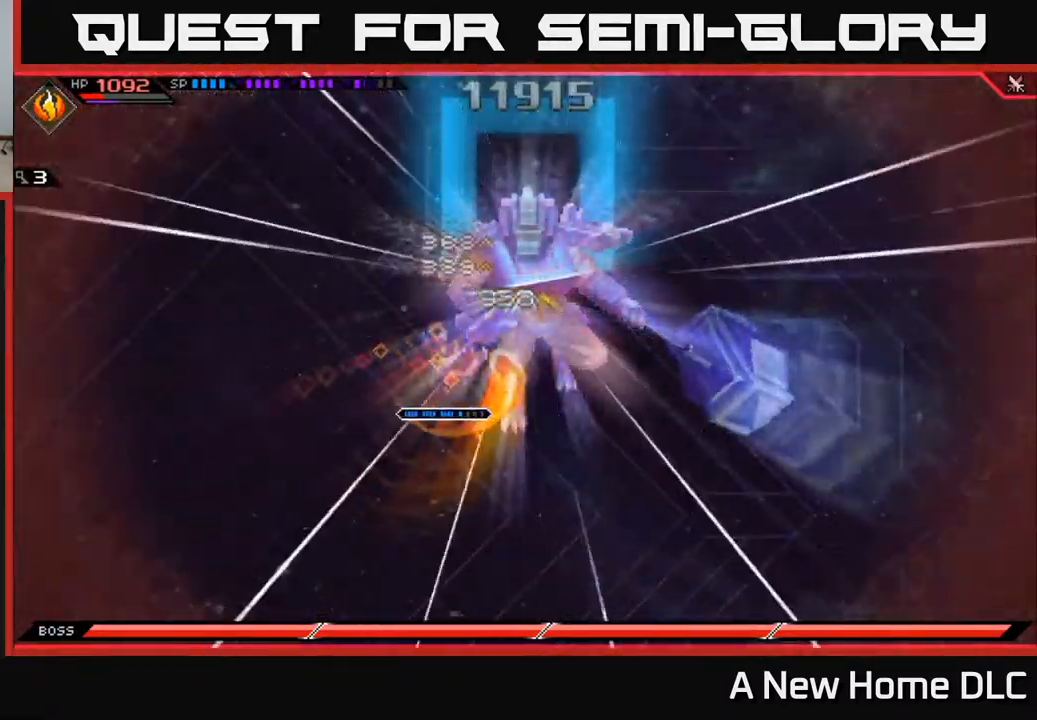
{"buttons": ["X"], "left_stick": "right", "right_stick": "center", "events": [[34, "X", "up"], [150, "left_stick", "right"], [234, "X", "down"], [334, "X", "up"], [434, "L1", "down"], [450, "X", "down"], [500, "L1", "up"]]}
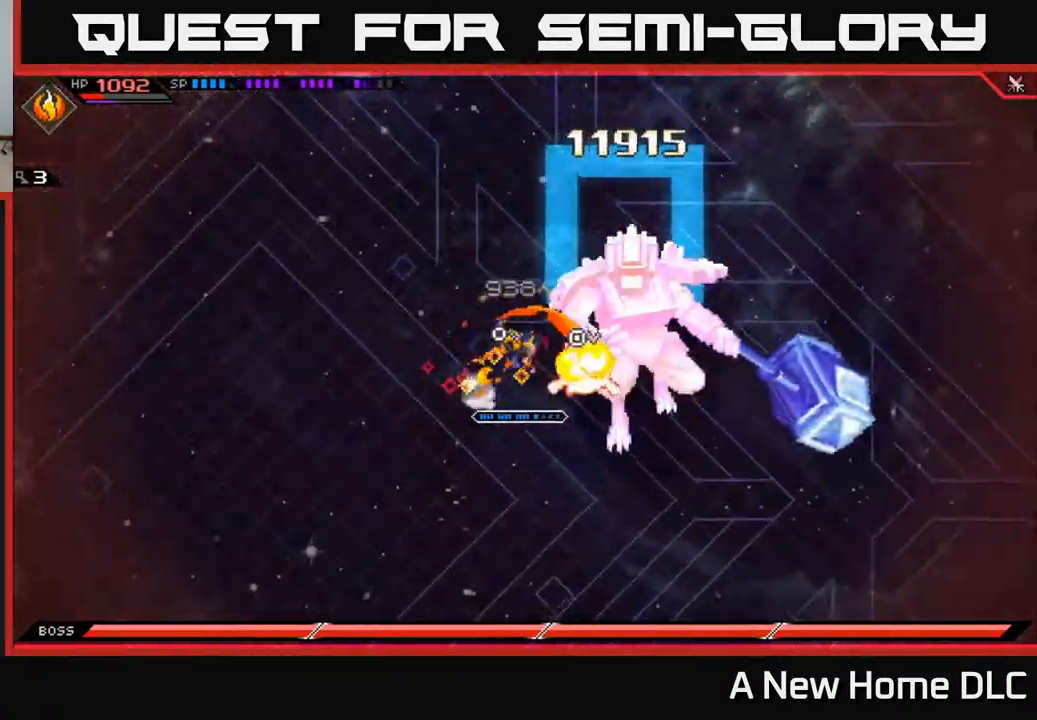
{"buttons": [], "left_stick": "center", "right_stick": "center", "events": [[117, "left_stick", "down-right"], [250, "X", "up"], [367, "left_stick", "center"]]}
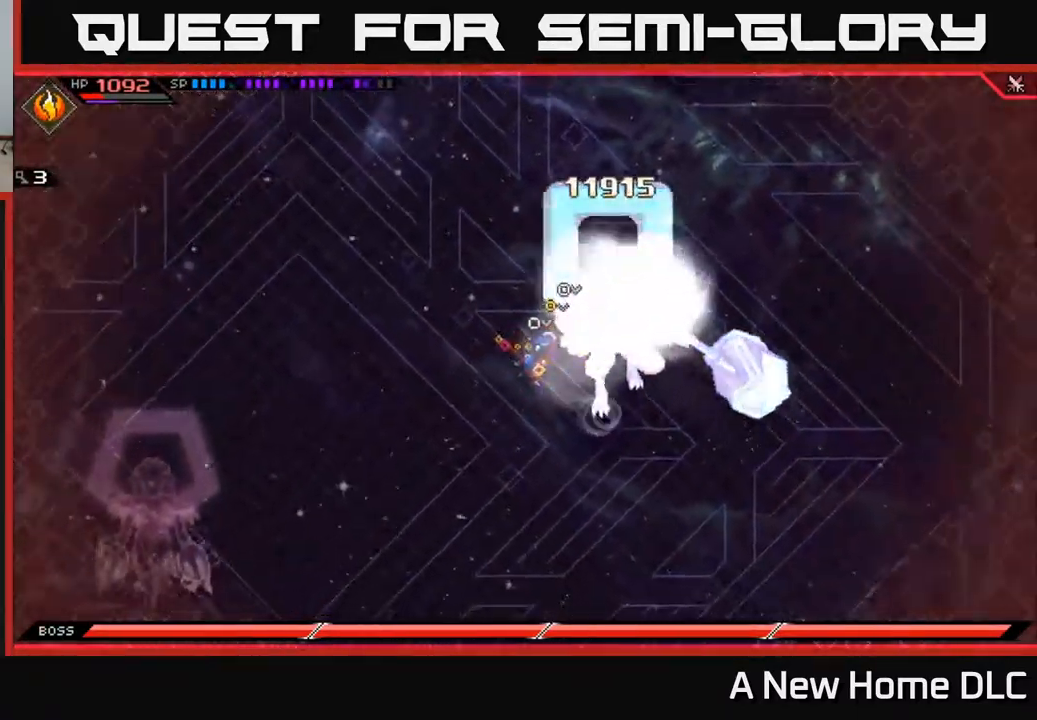
{"buttons": [], "left_stick": "center", "right_stick": "center", "events": [[418, "DPAD_UP", "down"], [468, "DPAD_UP", "up"]]}
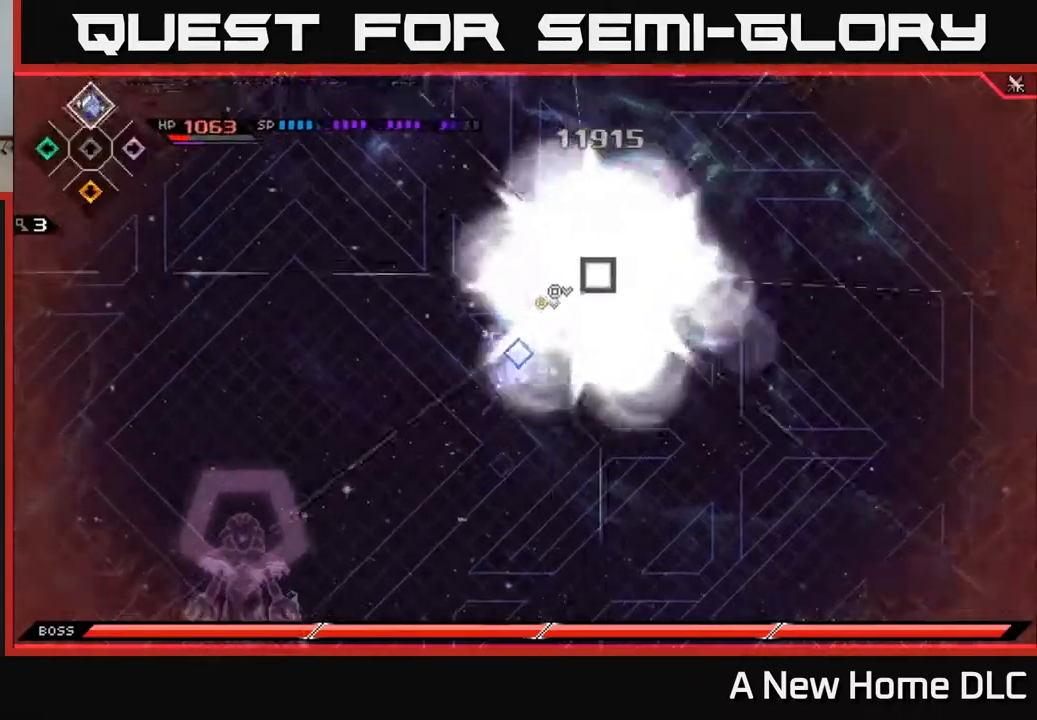
{"buttons": [], "left_stick": "center", "right_stick": "center", "events": []}
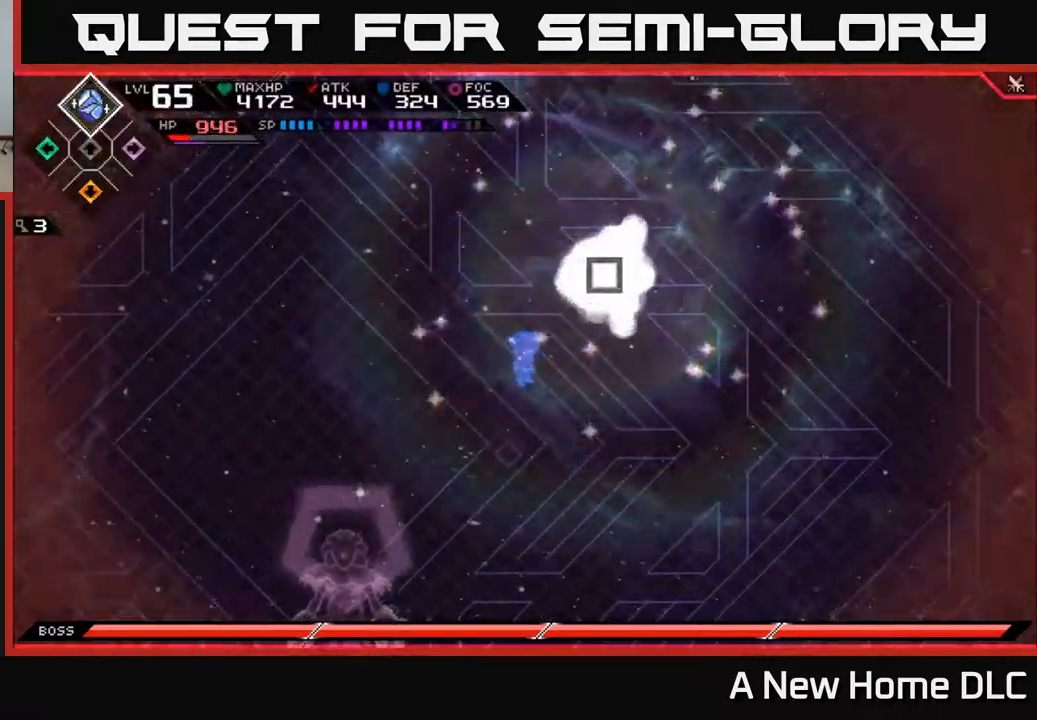
{"buttons": [], "left_stick": "up-left", "right_stick": "center", "events": [[200, "left_stick", "up-left"]]}
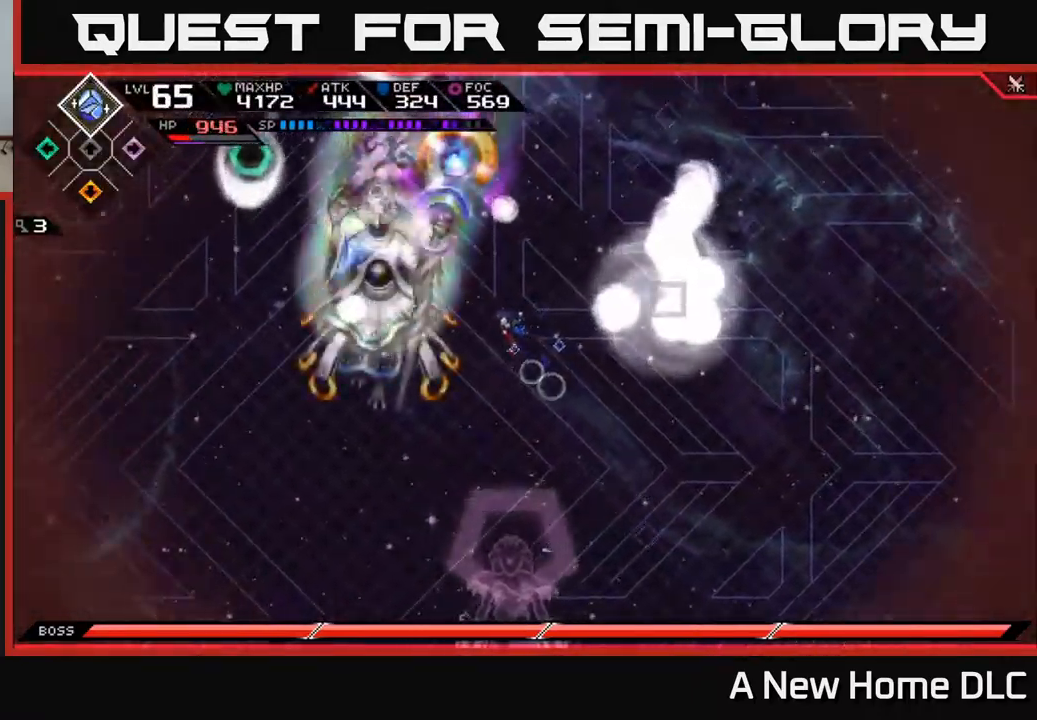
{"buttons": ["R2"], "left_stick": "left", "right_stick": "left", "events": [[234, "left_stick", "center"], [317, "right_stick", "left"], [334, "R2", "down"], [367, "left_stick", "left"]]}
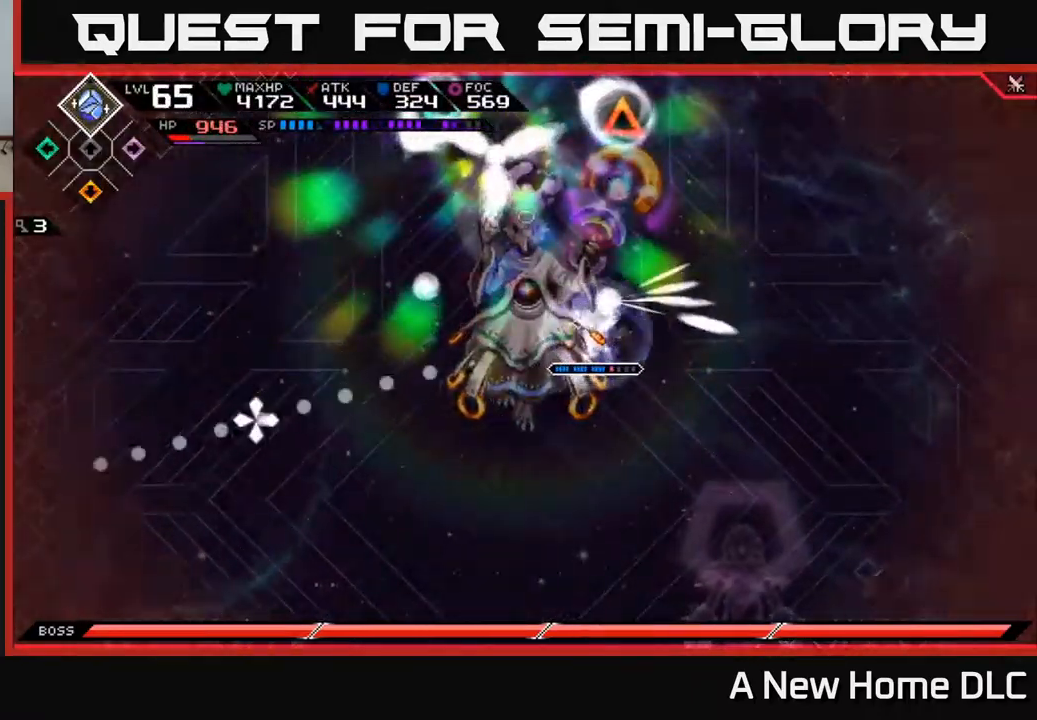
{"buttons": ["R2"], "left_stick": "center", "right_stick": "left", "events": [[67, "left_stick", "center"]]}
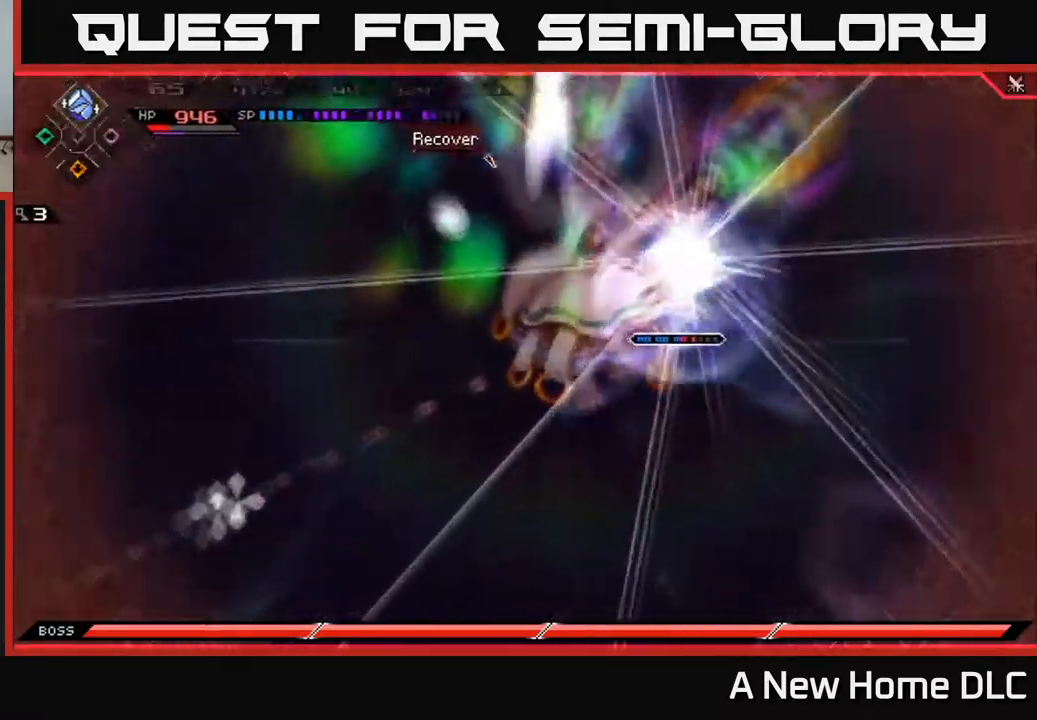
{"buttons": ["R2"], "left_stick": "center", "right_stick": "left", "events": []}
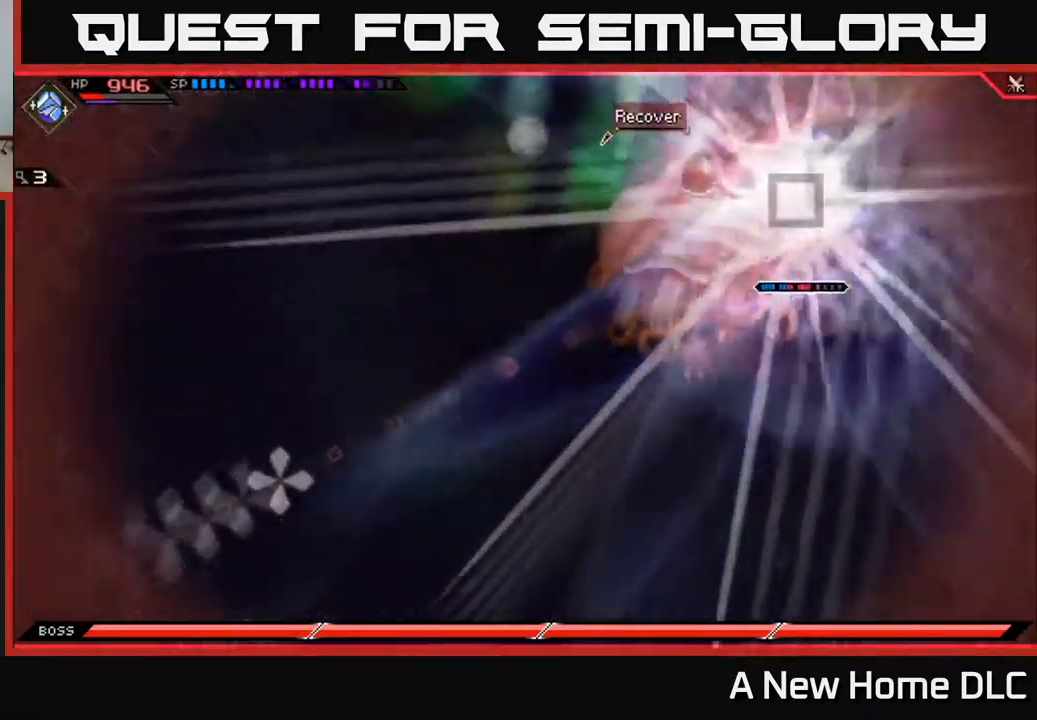
{"buttons": [], "left_stick": "center", "right_stick": "left", "events": [[50, "R2", "up"]]}
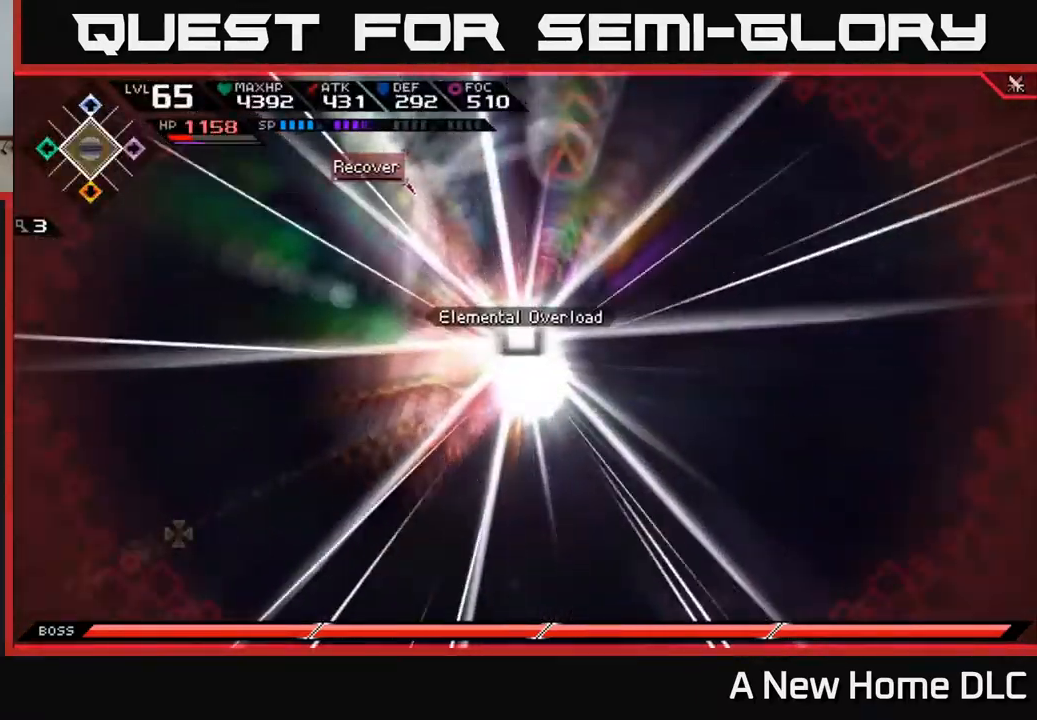
{"buttons": [], "left_stick": "center", "right_stick": "left", "events": []}
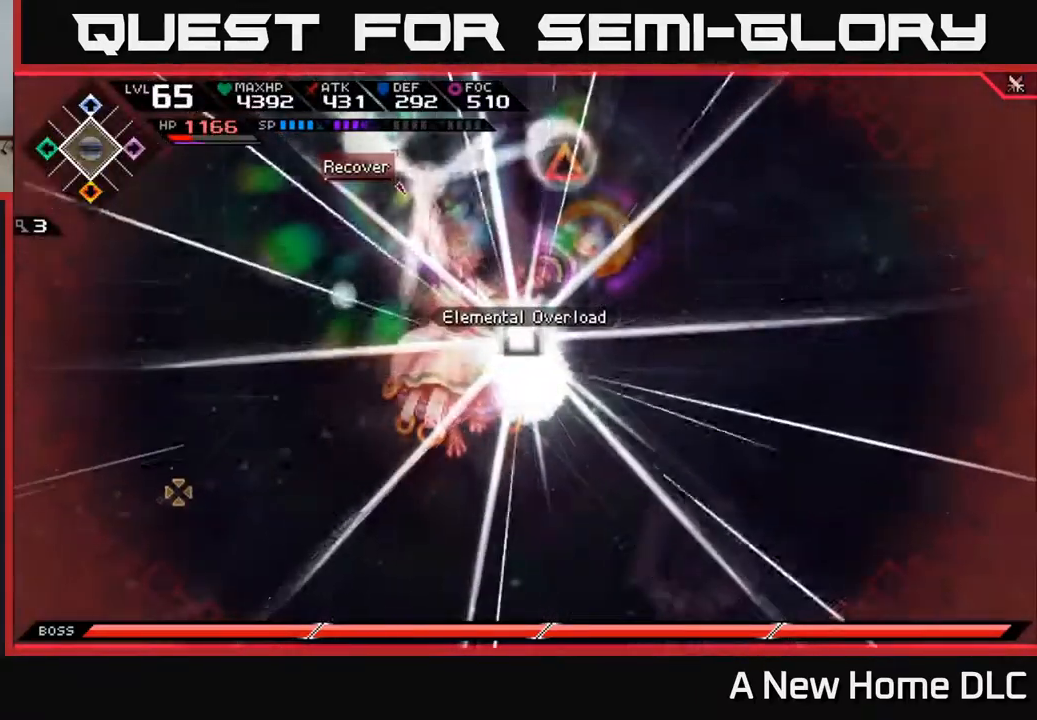
{"buttons": [], "left_stick": "center", "right_stick": "left", "events": []}
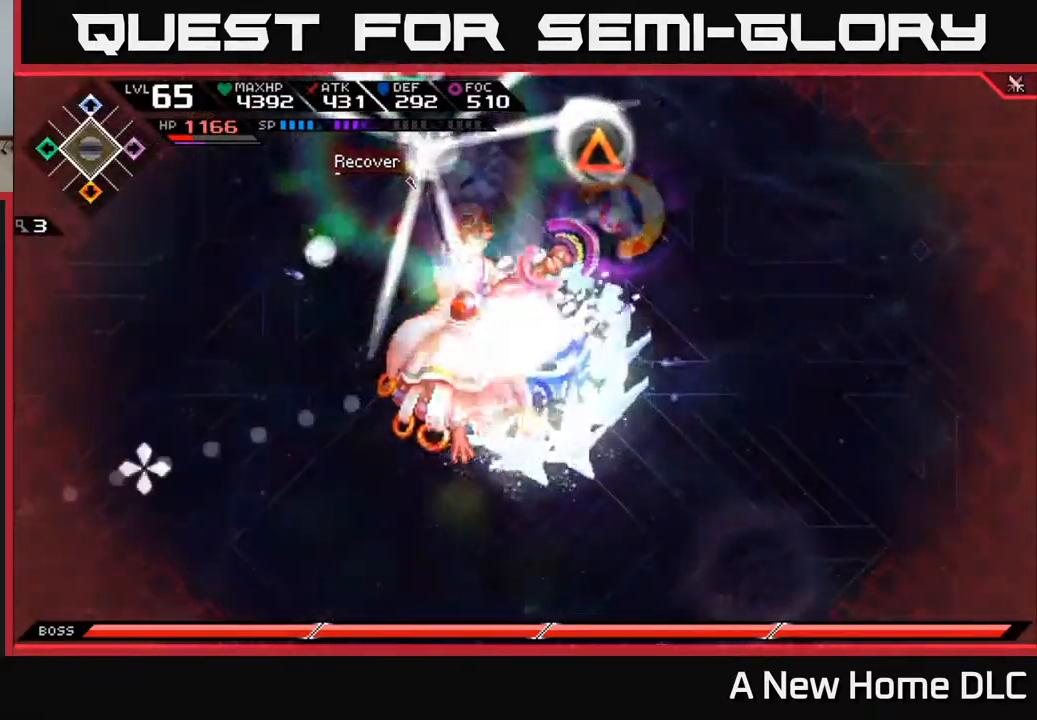
{"buttons": [], "left_stick": "center", "right_stick": "left", "events": []}
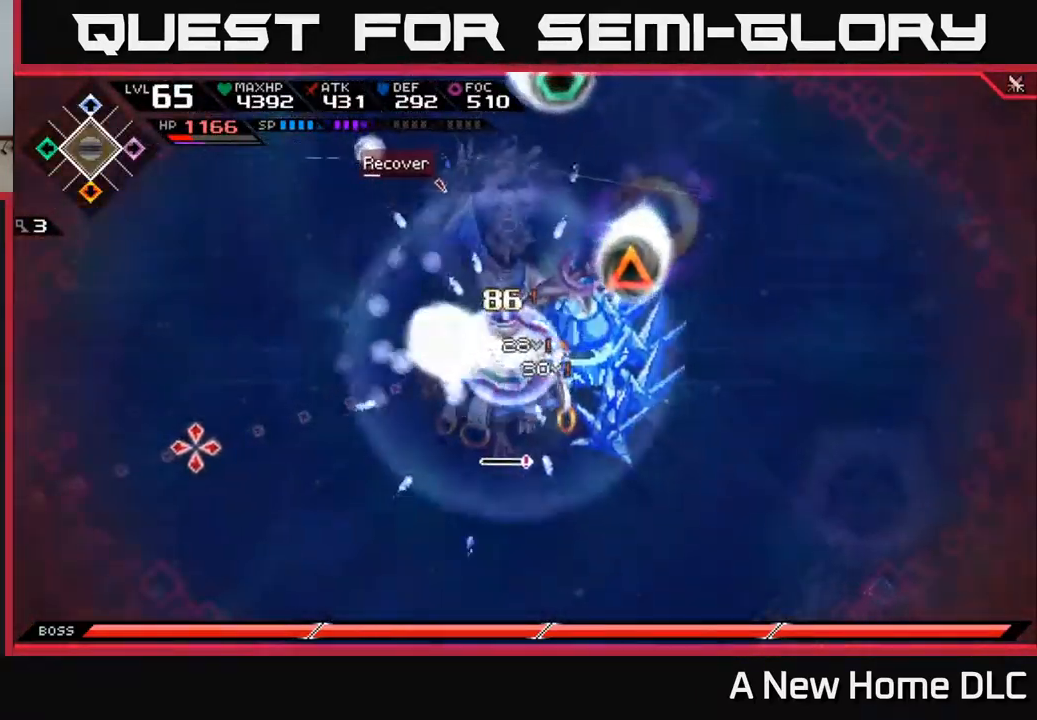
{"buttons": [], "left_stick": "center", "right_stick": "left", "events": []}
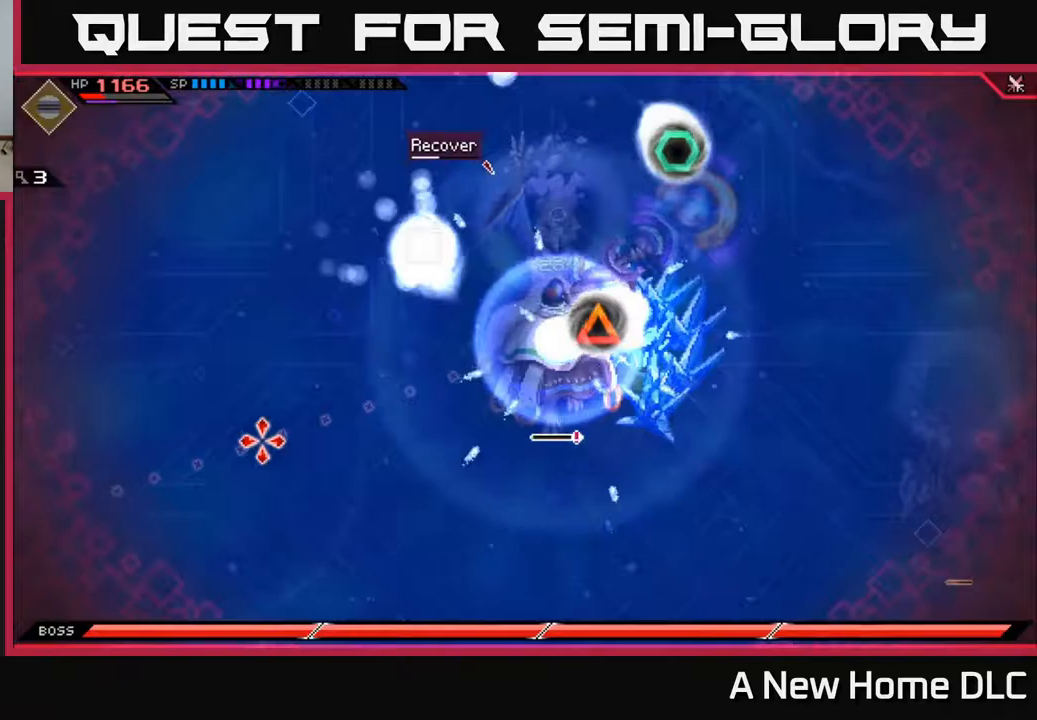
{"buttons": [], "left_stick": "center", "right_stick": "left", "events": []}
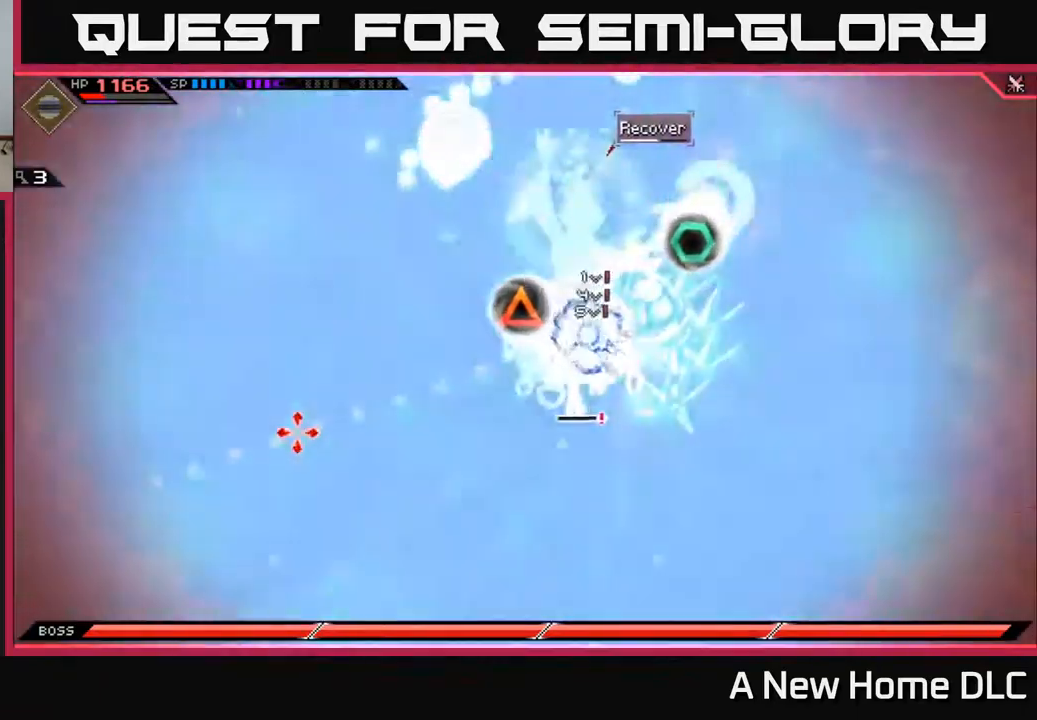
{"buttons": [], "left_stick": "center", "right_stick": "left", "events": []}